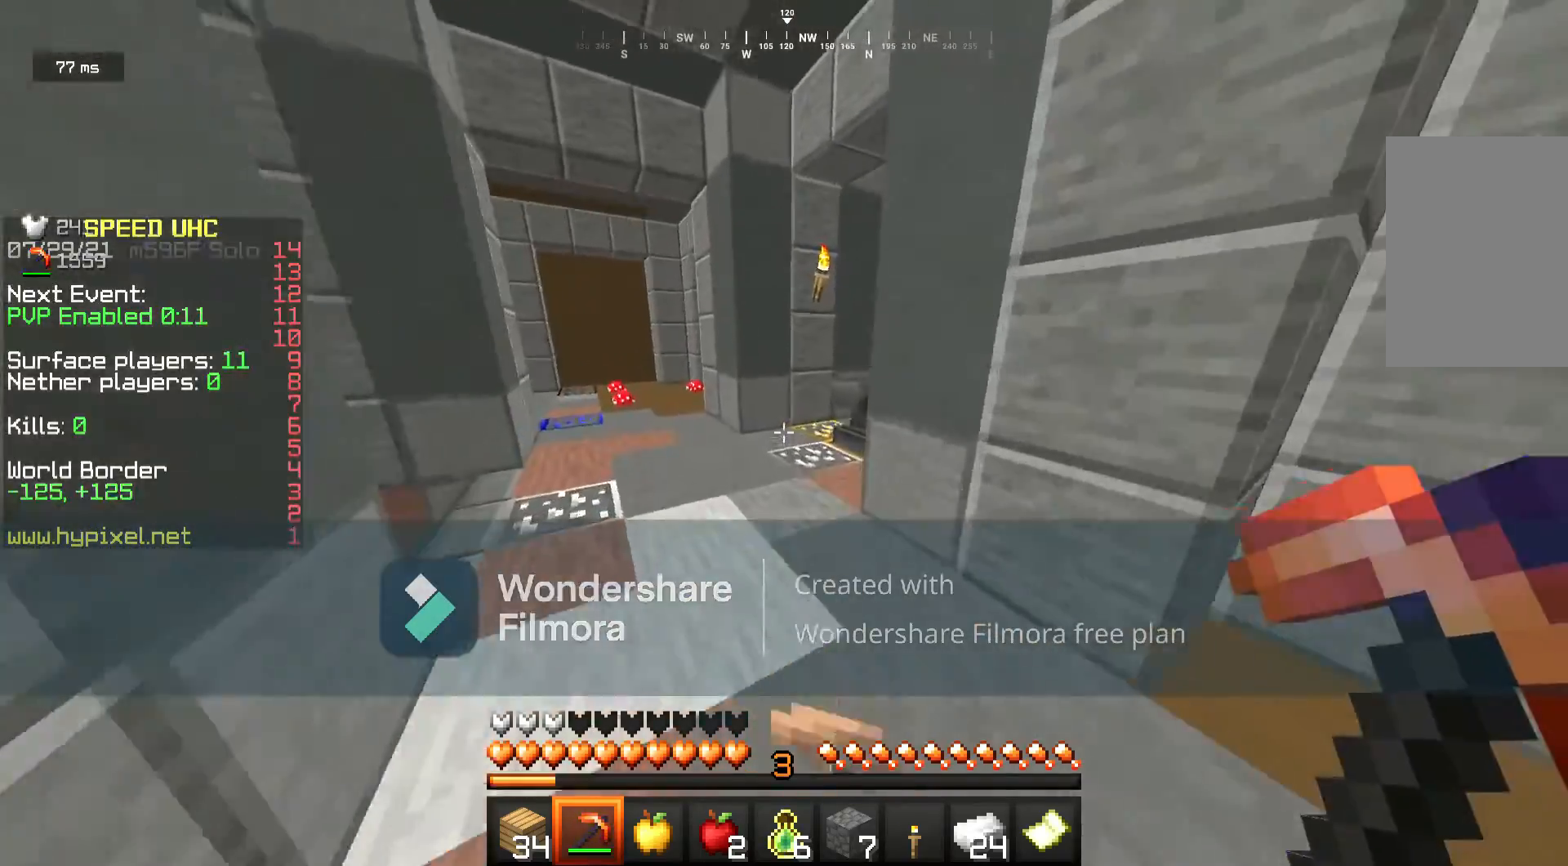
Gameplay with keyboard and mouse; each line is a JSON object with the keys and mouse buttons held at the frame after it. "events" lists presses ("down") and releases ("up") of "a", "d", "s", "w", "mouse_left" and "mouse_right" between this image and that frame as [ms after this image, input, new state], when the widget could be followed in between. "mouse_left", "mouse_right" = the "left", "right" buttons of the "mouse" list. No other keys are recorded. Fast repeated clicks can show as one long hold. Mouse movement is not recorded.
{"keys": ["w"], "mouse": [], "events": [[383, "a", "up"]]}
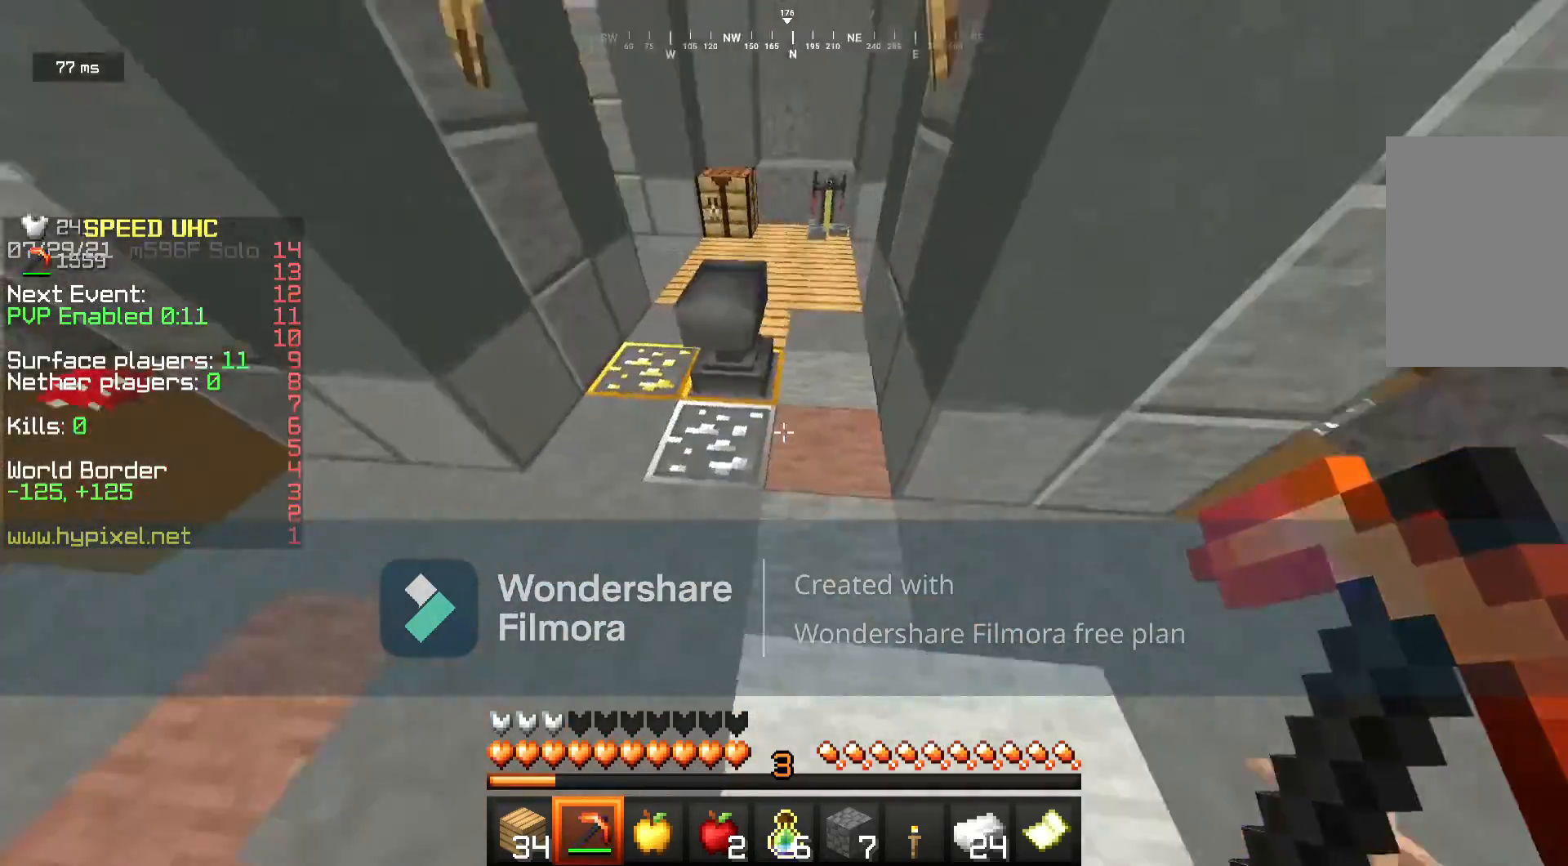
{"keys": [], "mouse": ["left"], "events": [[67, "mouse_left", "down"], [167, "w", "up"], [283, "a", "down"], [367, "a", "up"]]}
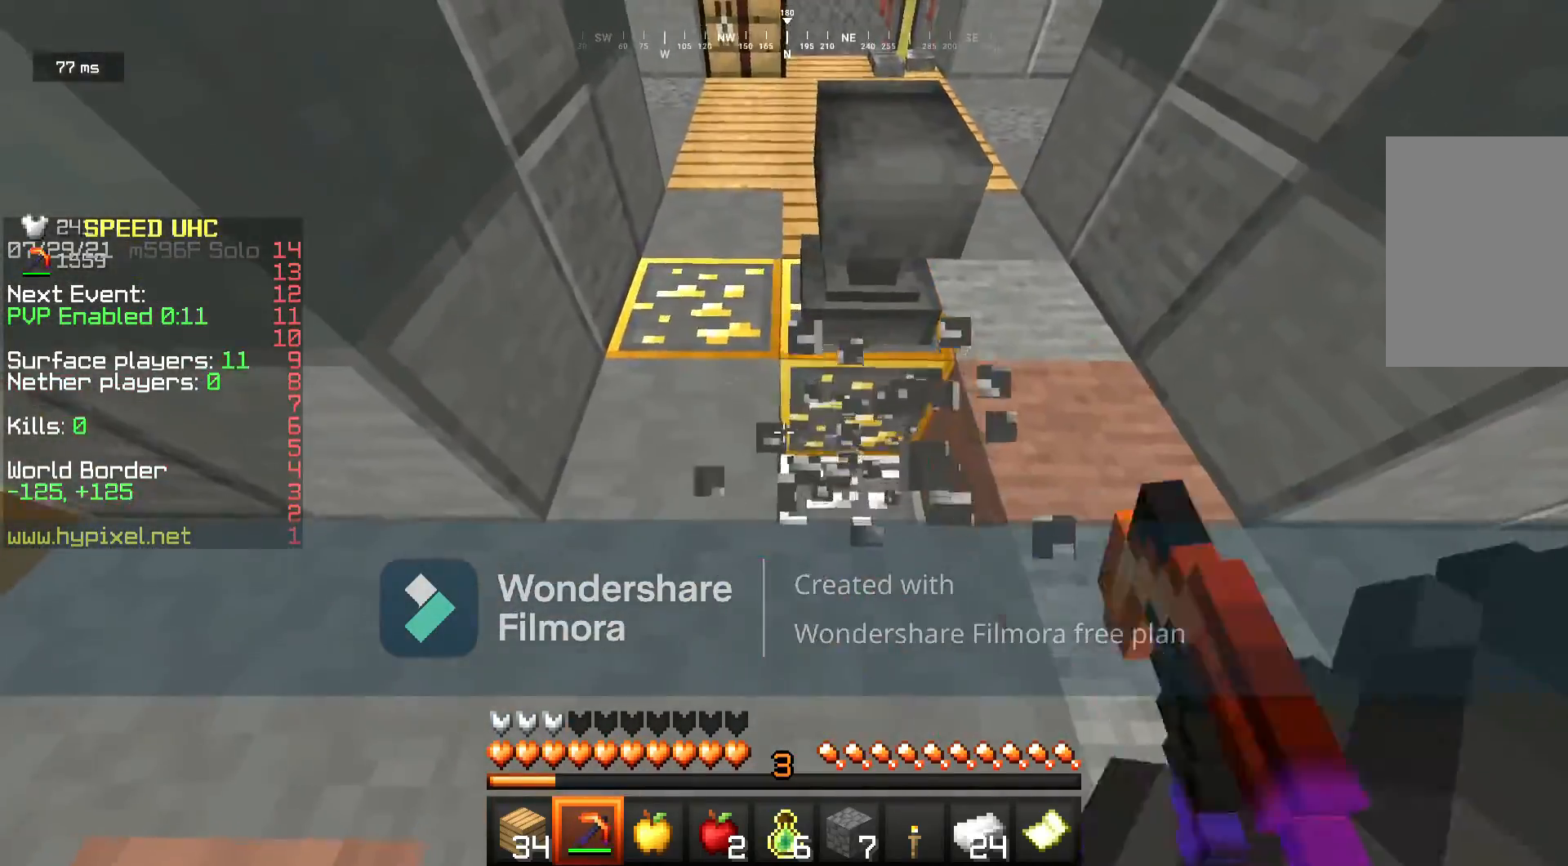
{"keys": [], "mouse": ["left"], "events": [[133, "w", "down"], [167, "a", "down"], [283, "a", "up"], [317, "w", "up"]]}
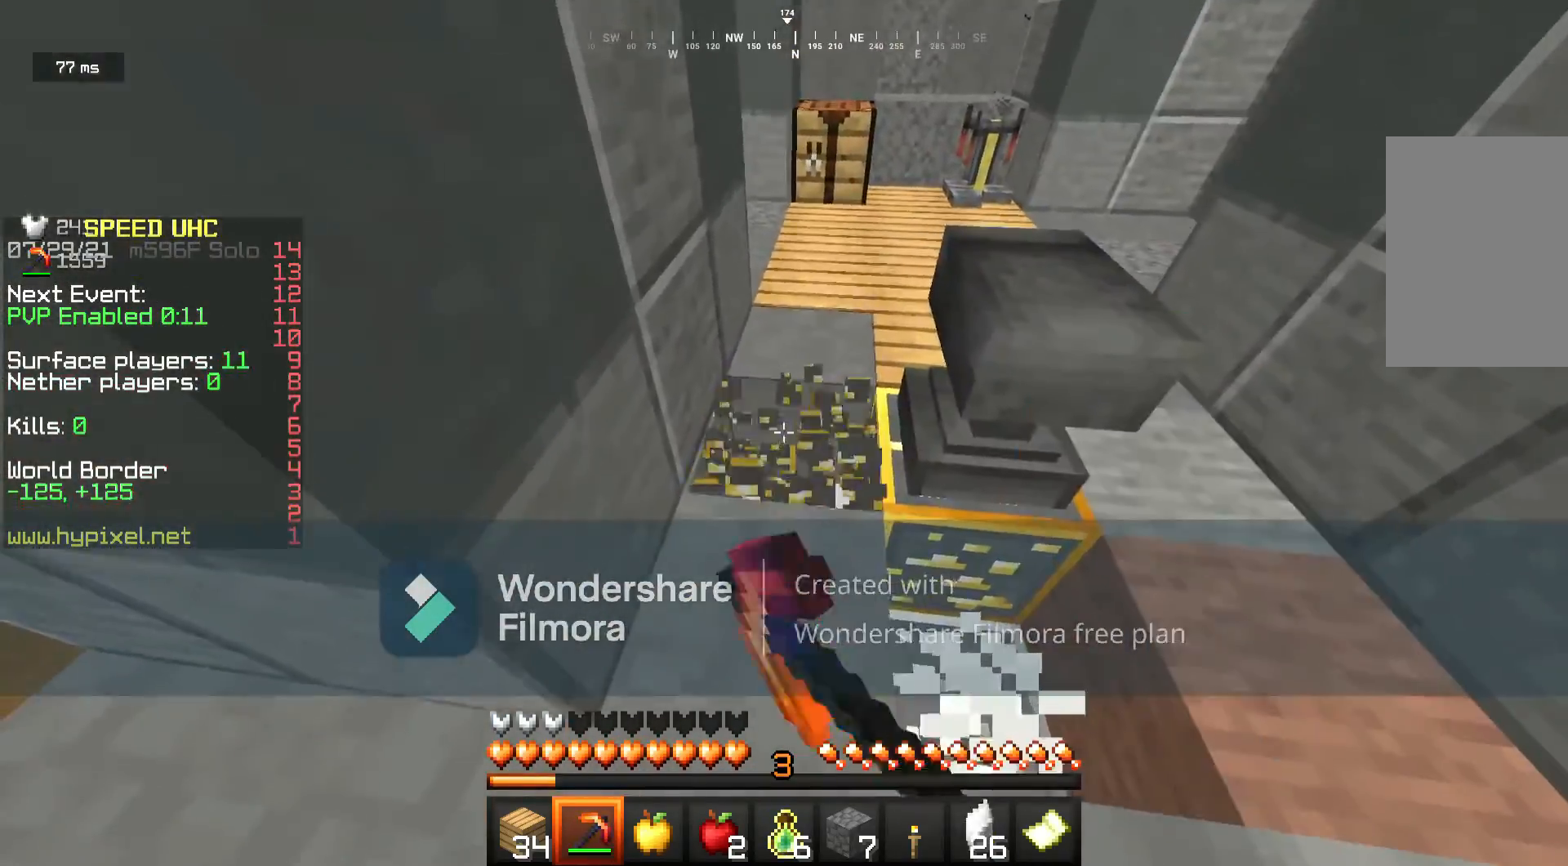
{"keys": [], "mouse": ["left"], "events": [[67, "w", "down"], [83, "a", "down"], [367, "a", "up"], [400, "w", "up"]]}
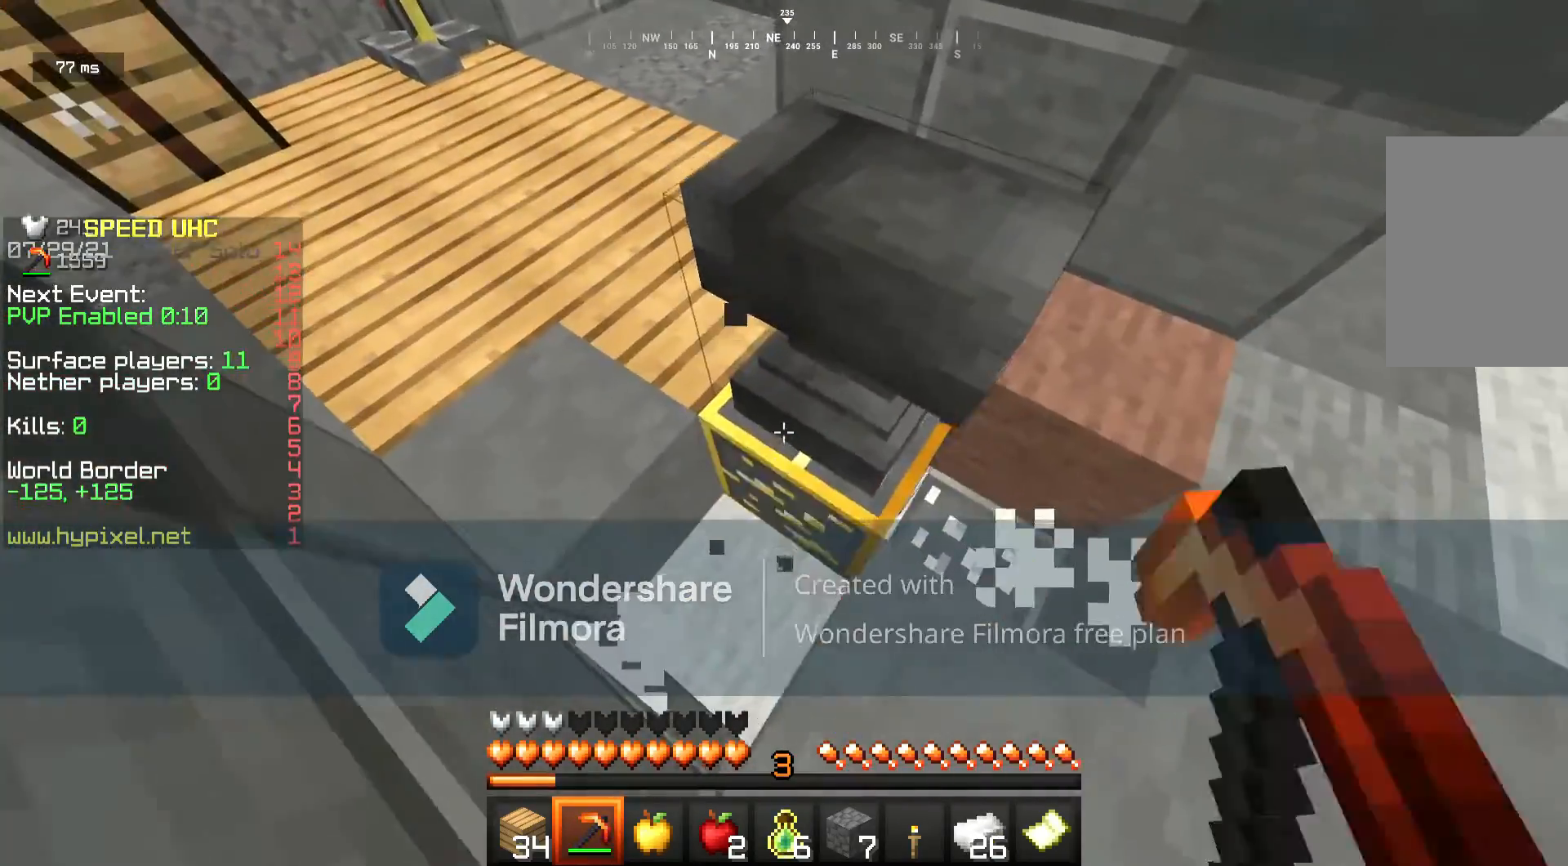
{"keys": [], "mouse": ["left"], "events": []}
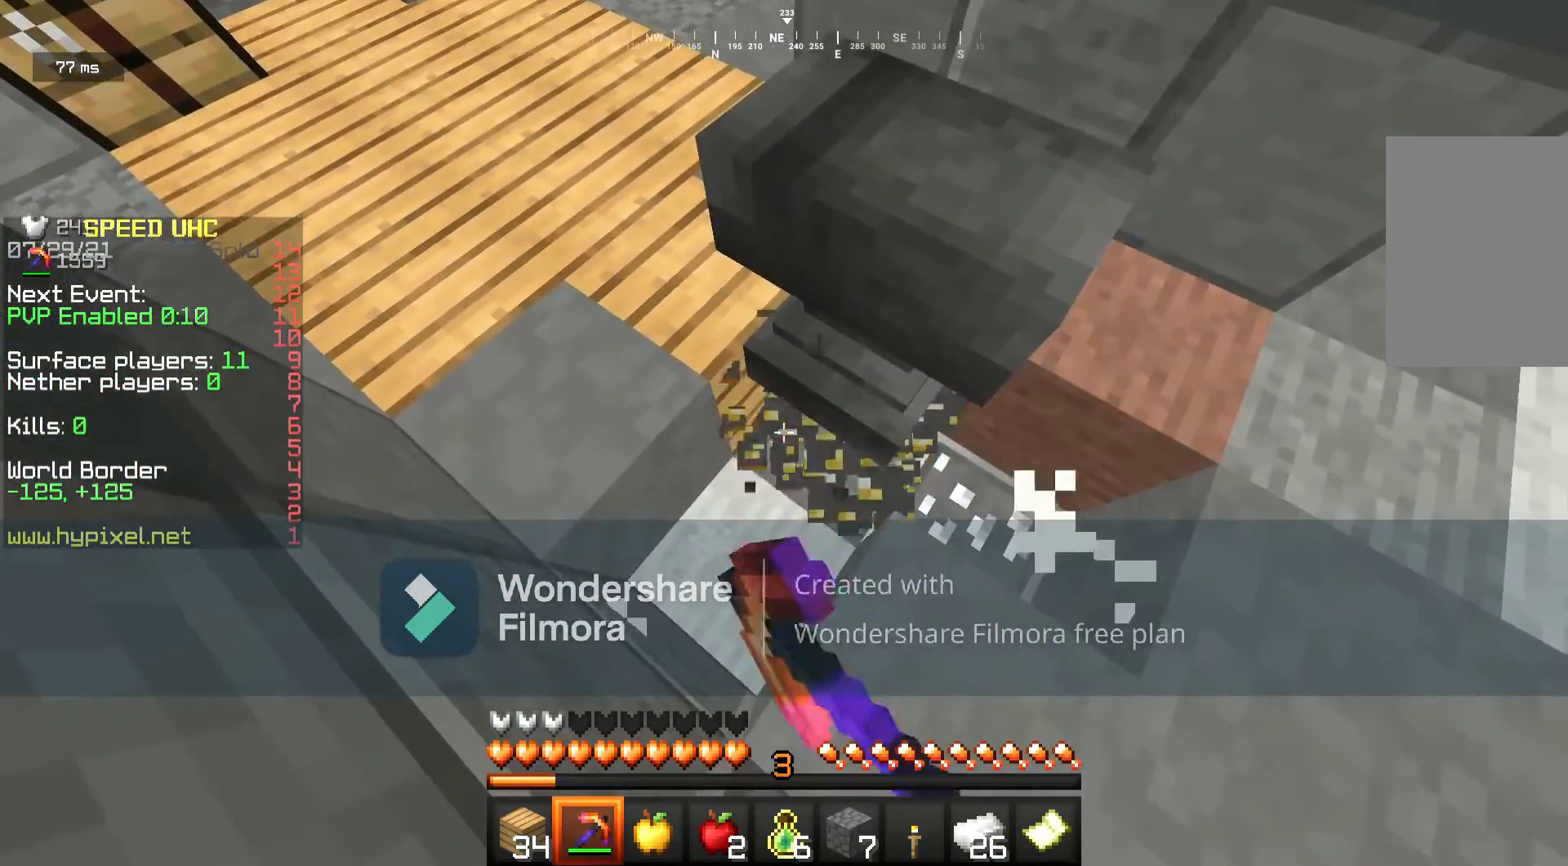
{"keys": ["a", "w"], "mouse": [], "events": [[233, "a", "down"], [300, "mouse_left", "up"], [300, "w", "down"]]}
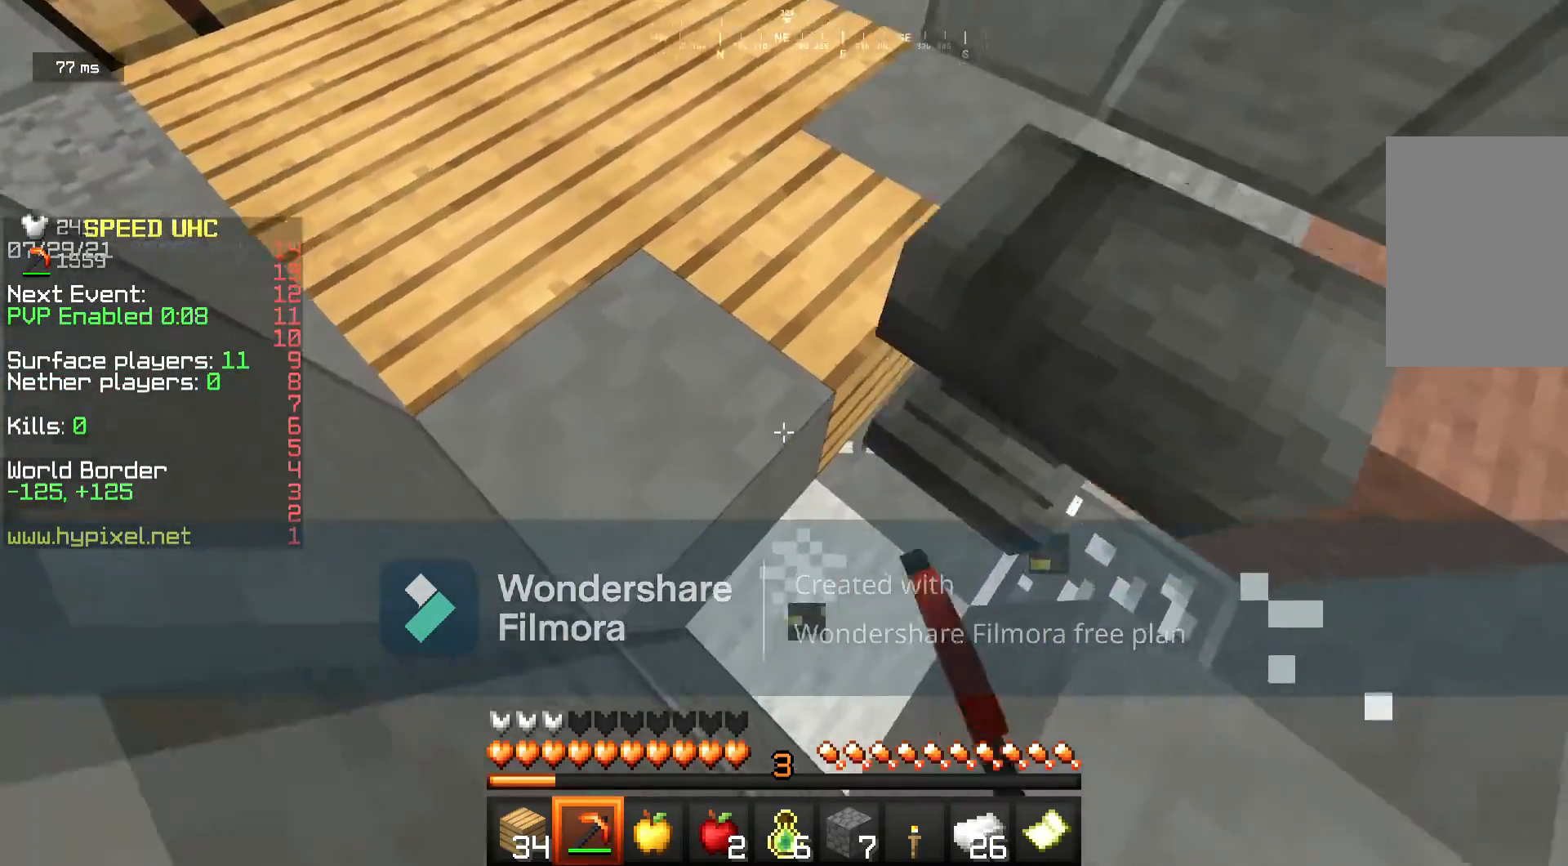
{"keys": ["a", "w"], "mouse": [], "events": []}
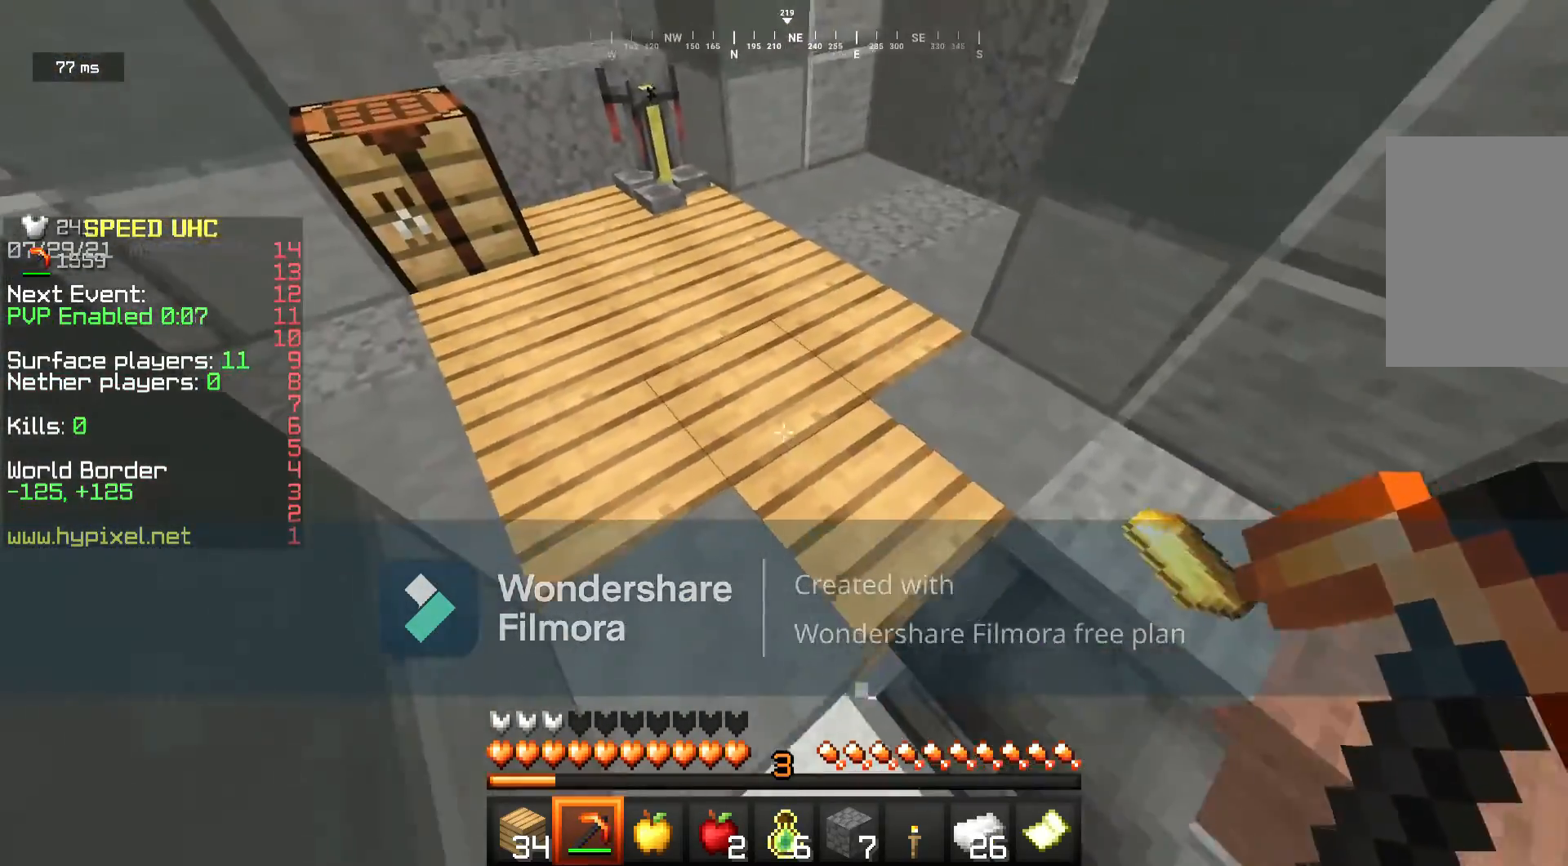
{"keys": ["w"], "mouse": [], "events": [[67, "a", "up"], [83, "w", "up"], [167, "w", "down"], [267, "w", "up"], [317, "w", "down"]]}
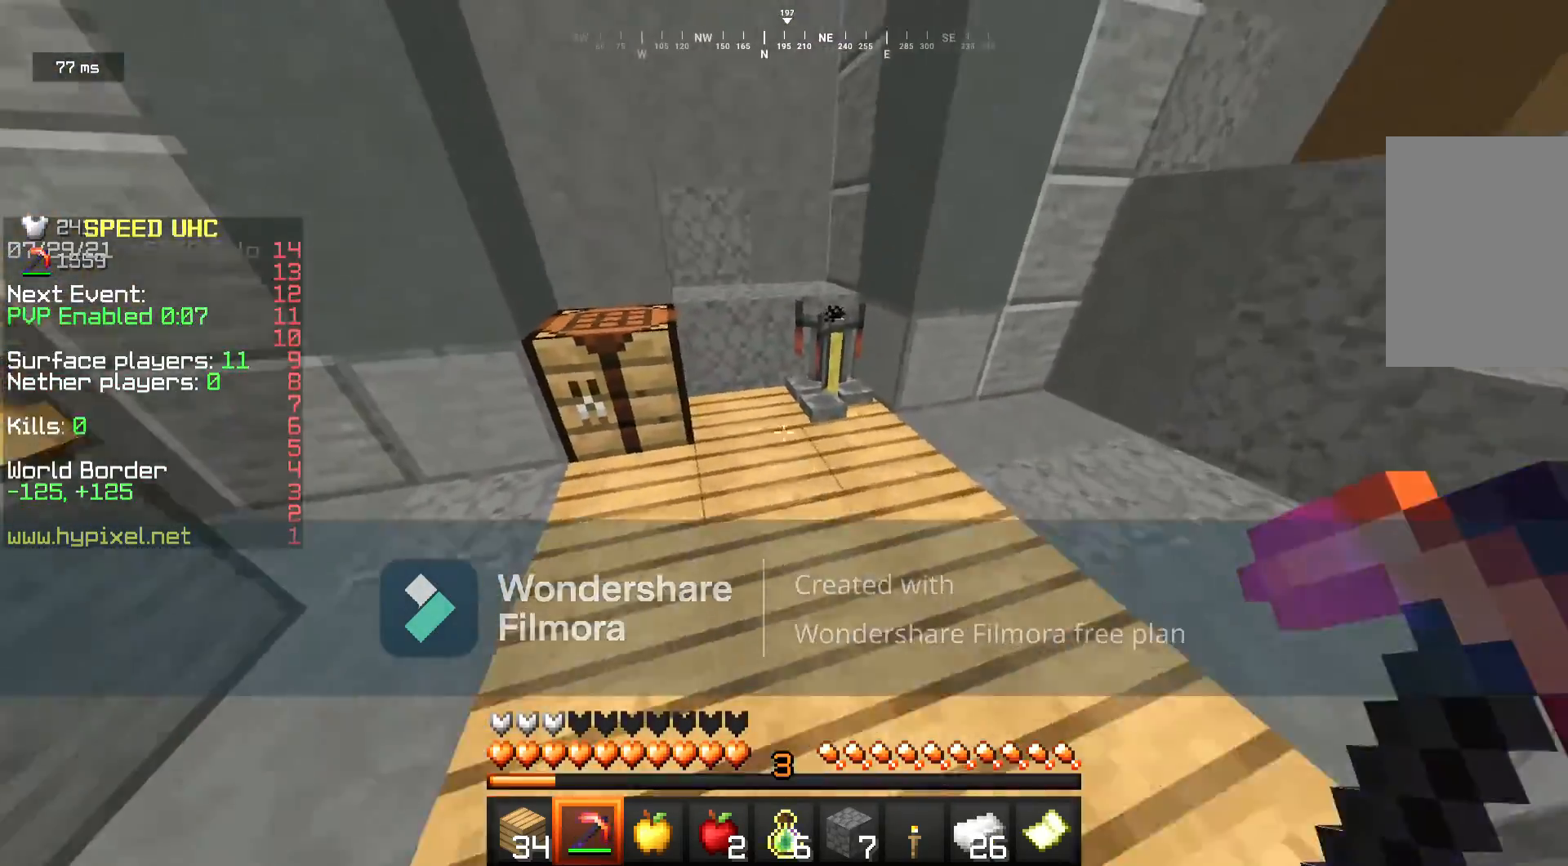
{"keys": ["d", "w"], "mouse": [], "events": [[283, "d", "down"]]}
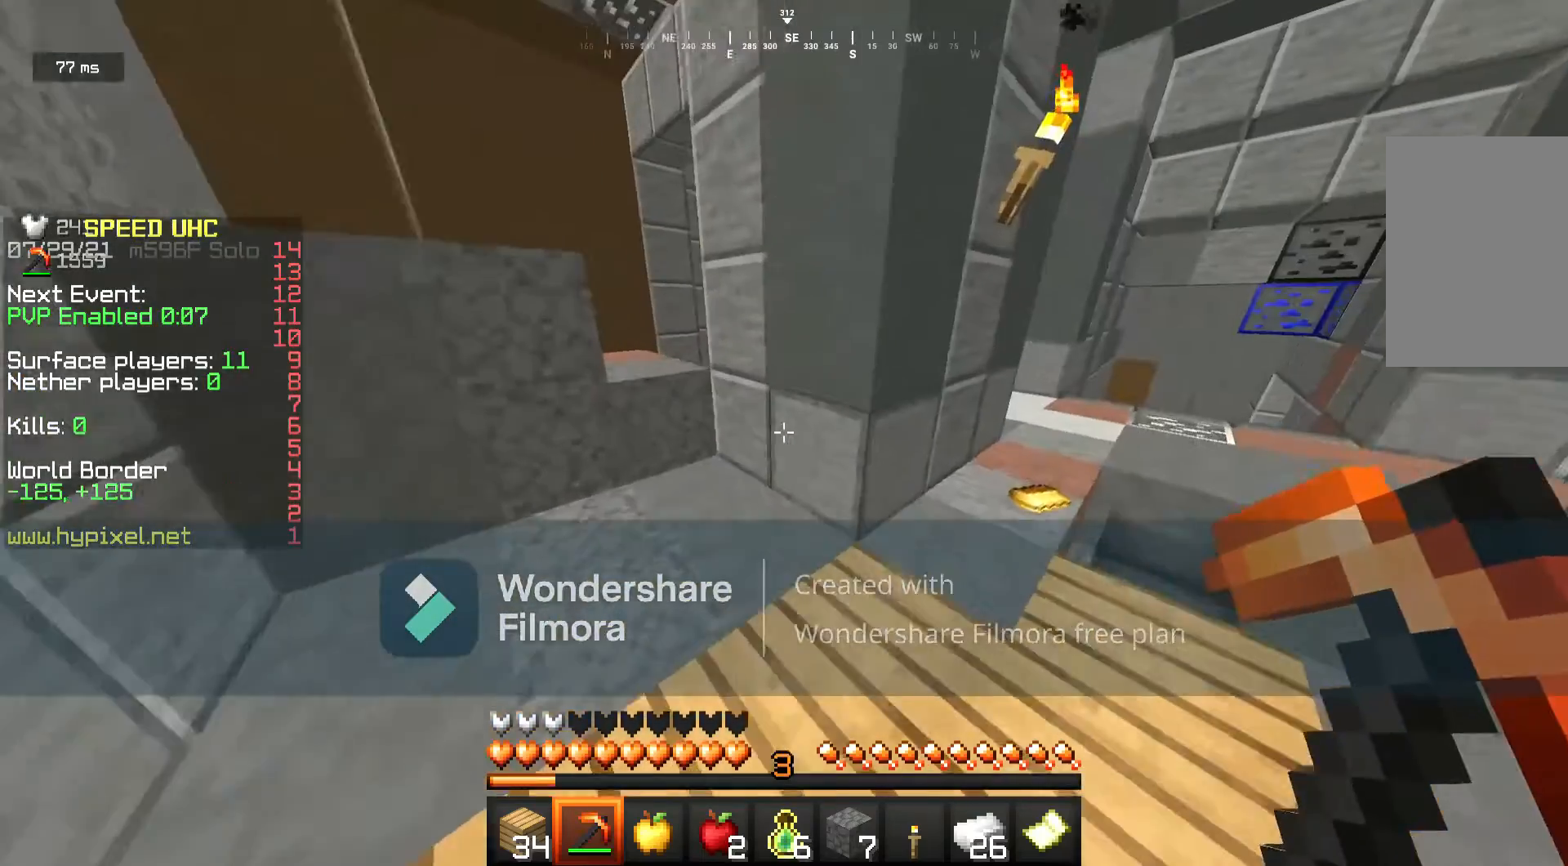
{"keys": ["w"], "mouse": [], "events": [[17, "d", "up"], [267, "a", "down"], [417, "a", "up"]]}
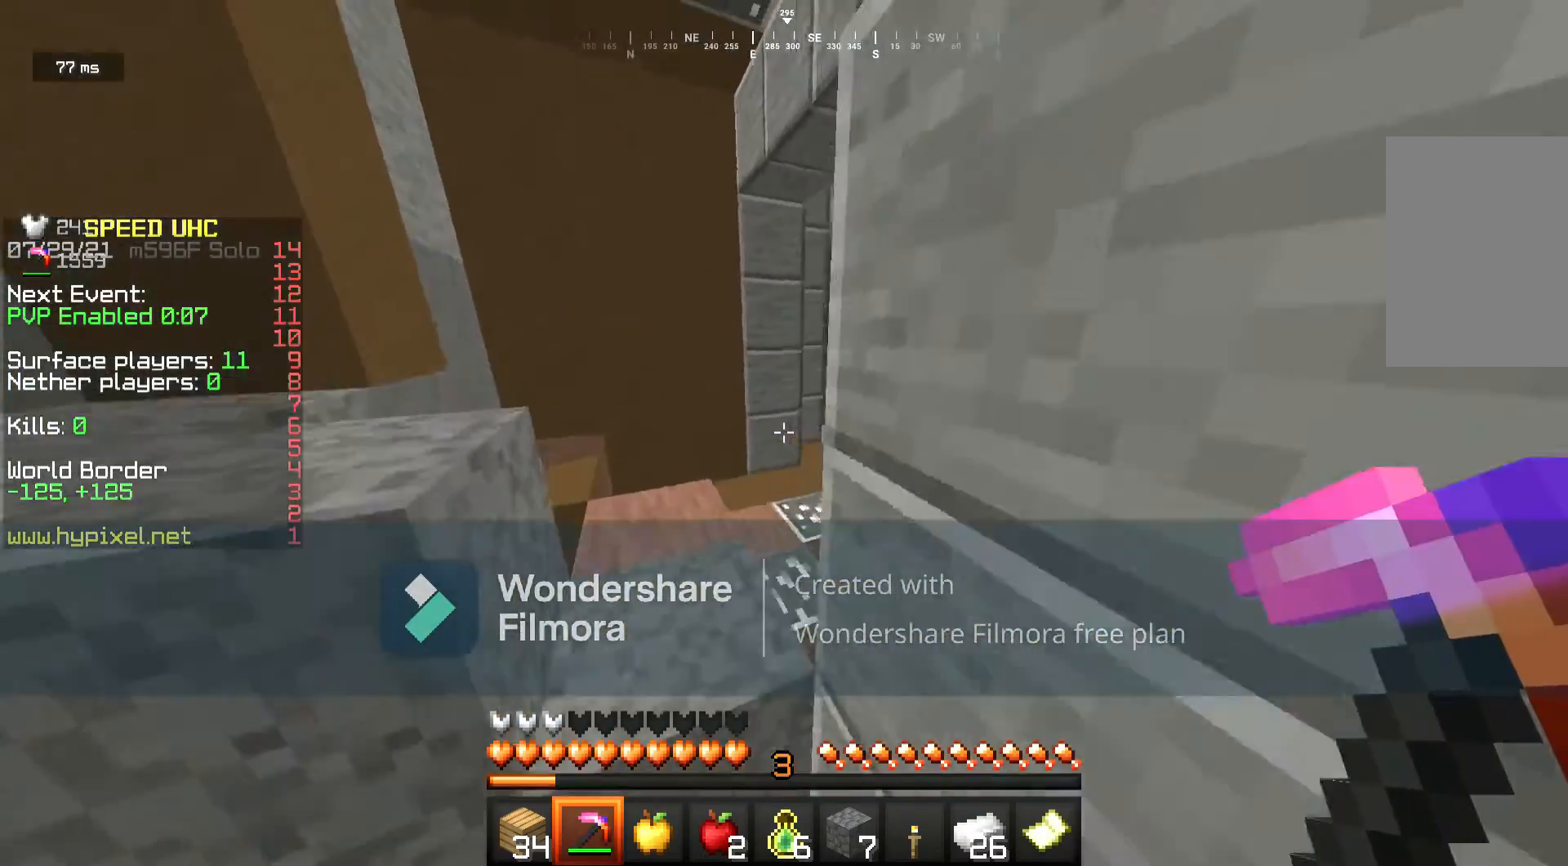
{"keys": ["d", "w"], "mouse": [], "events": [[350, "d", "down"]]}
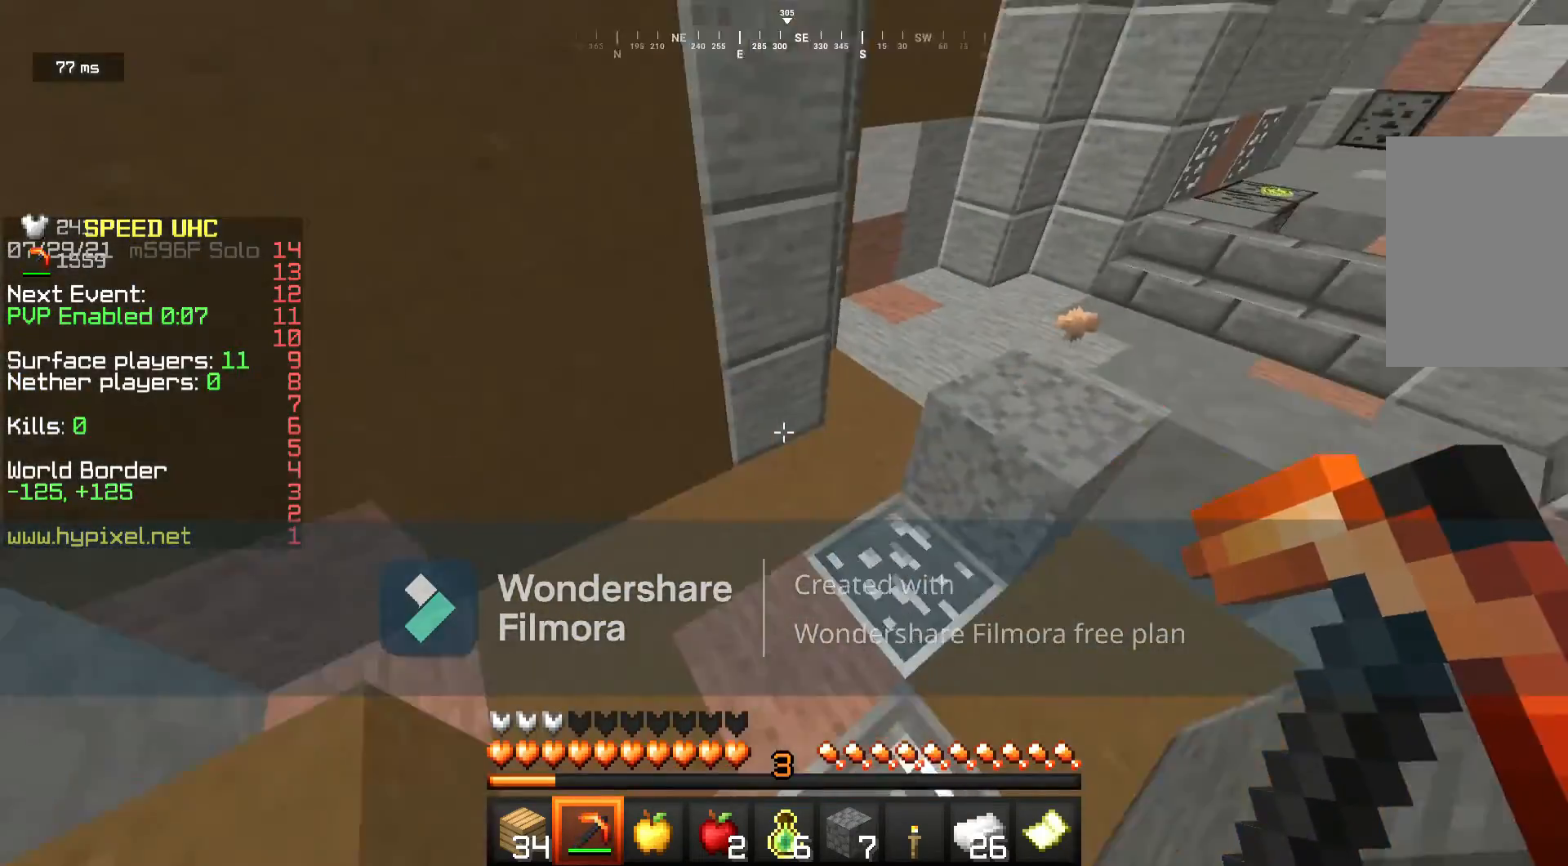
{"keys": [], "mouse": [], "events": [[217, "d", "up"], [267, "w", "up"]]}
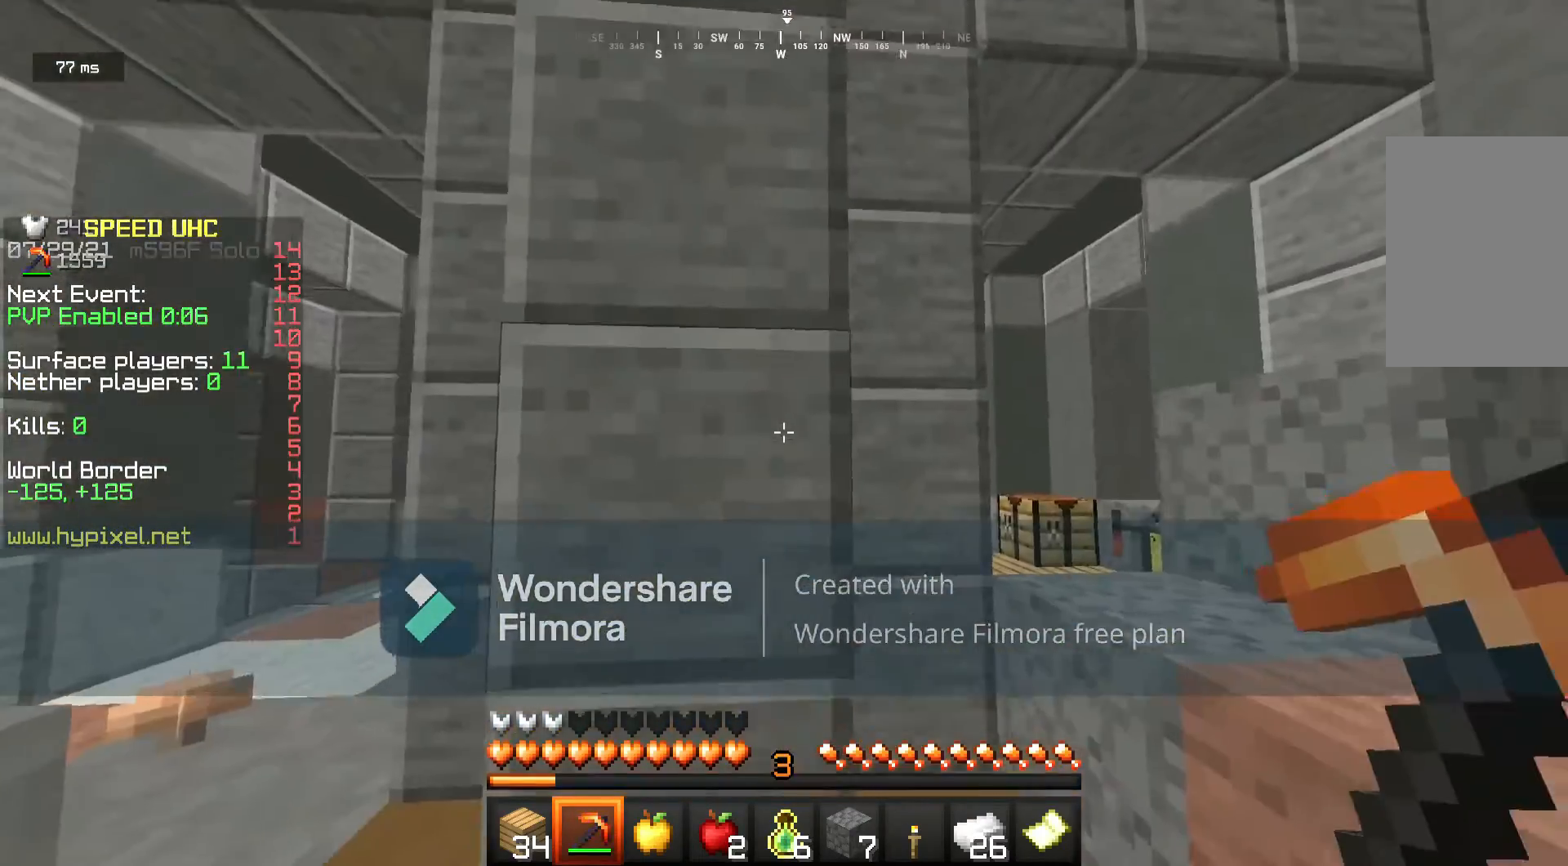
{"keys": [], "mouse": ["left"], "events": [[200, "mouse_left", "down"]]}
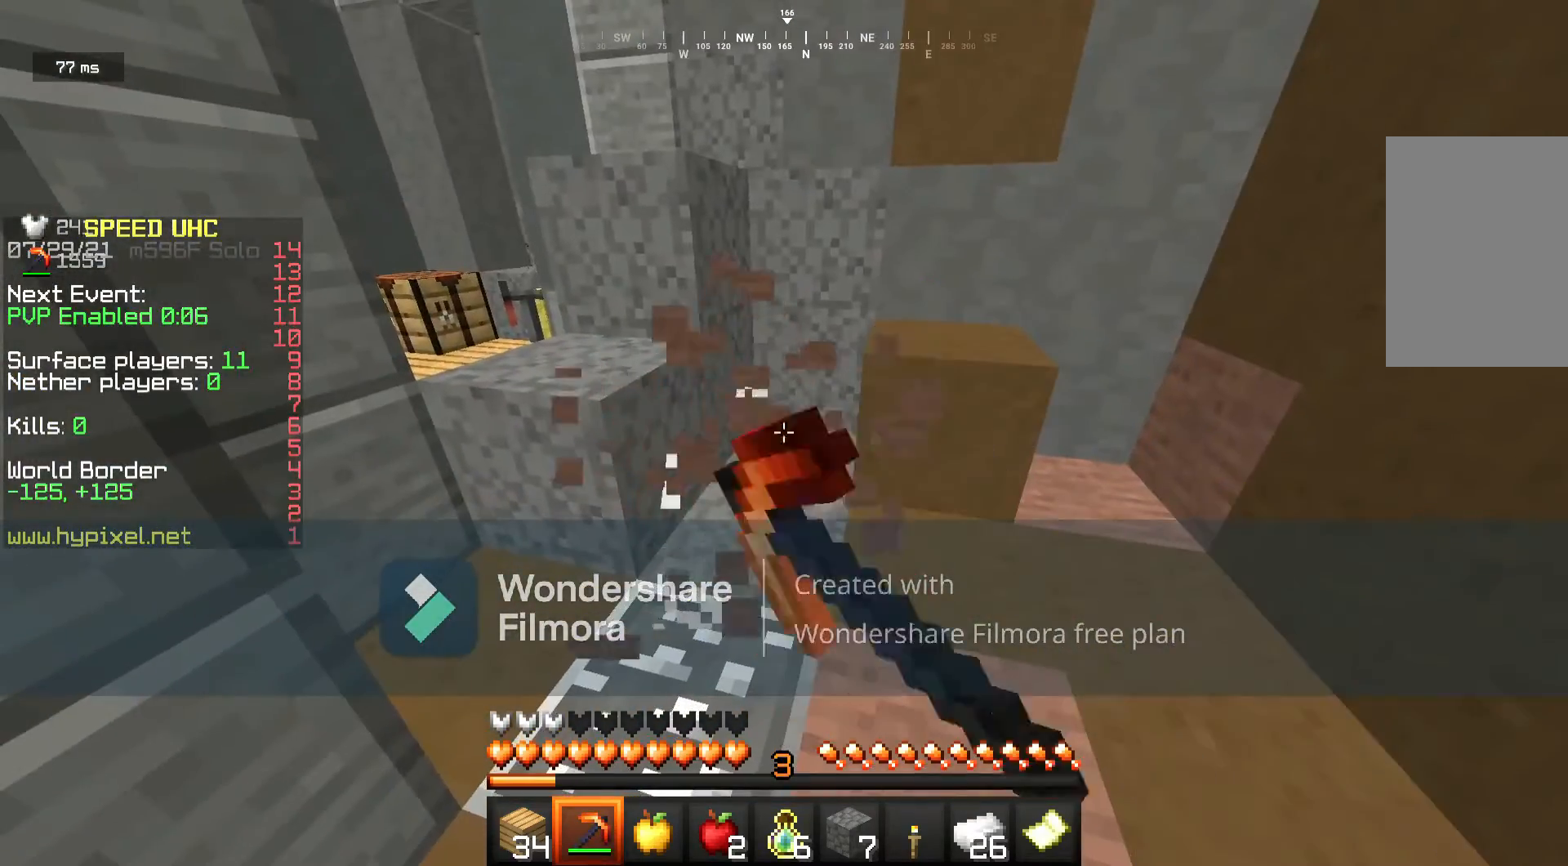
{"keys": [], "mouse": ["left"], "events": []}
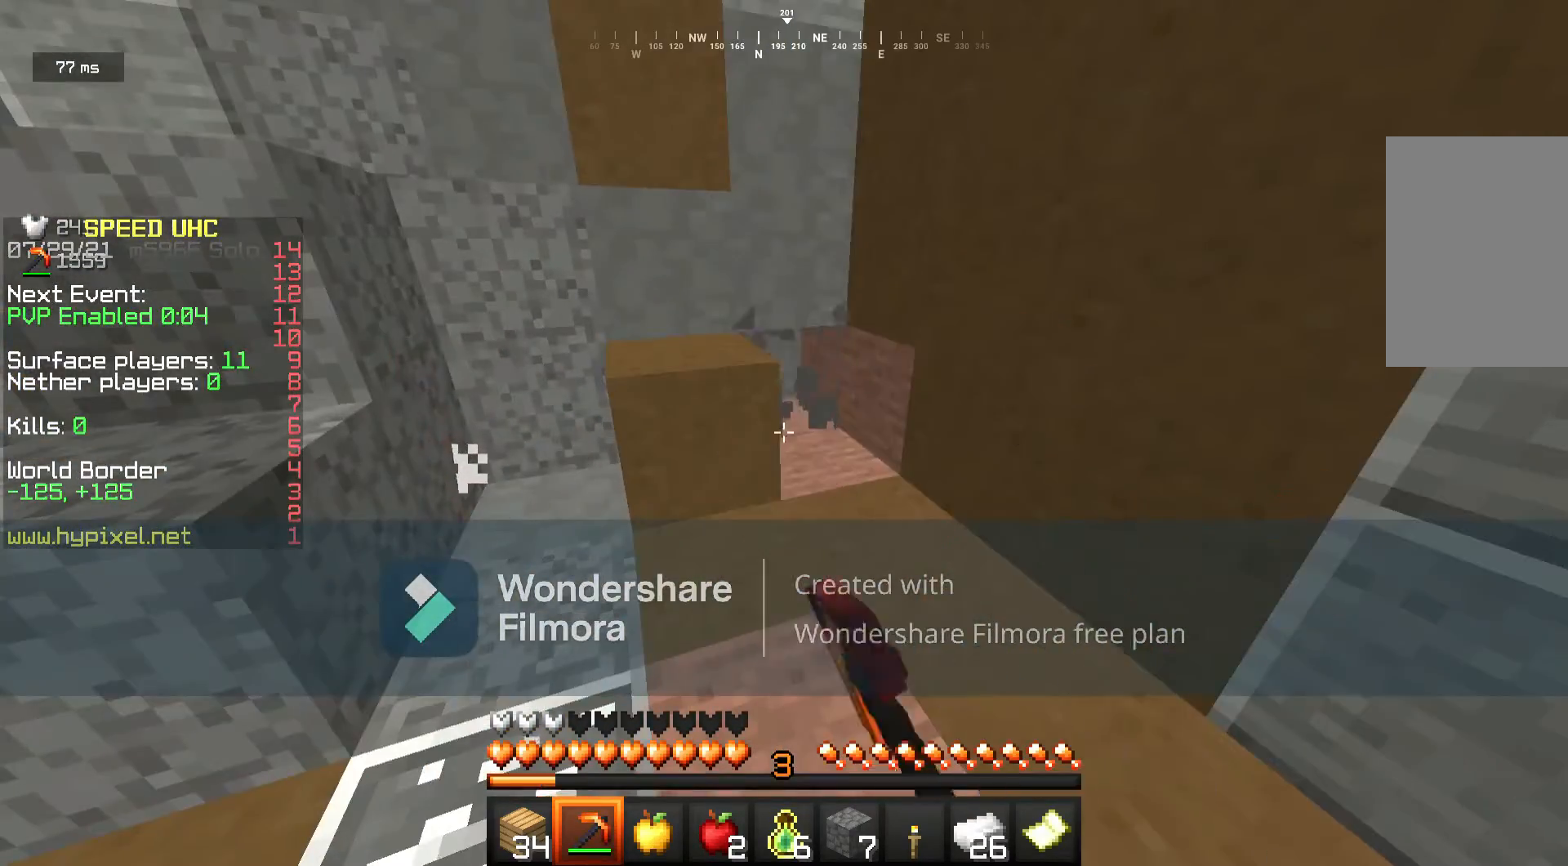
{"keys": [], "mouse": ["left"], "events": []}
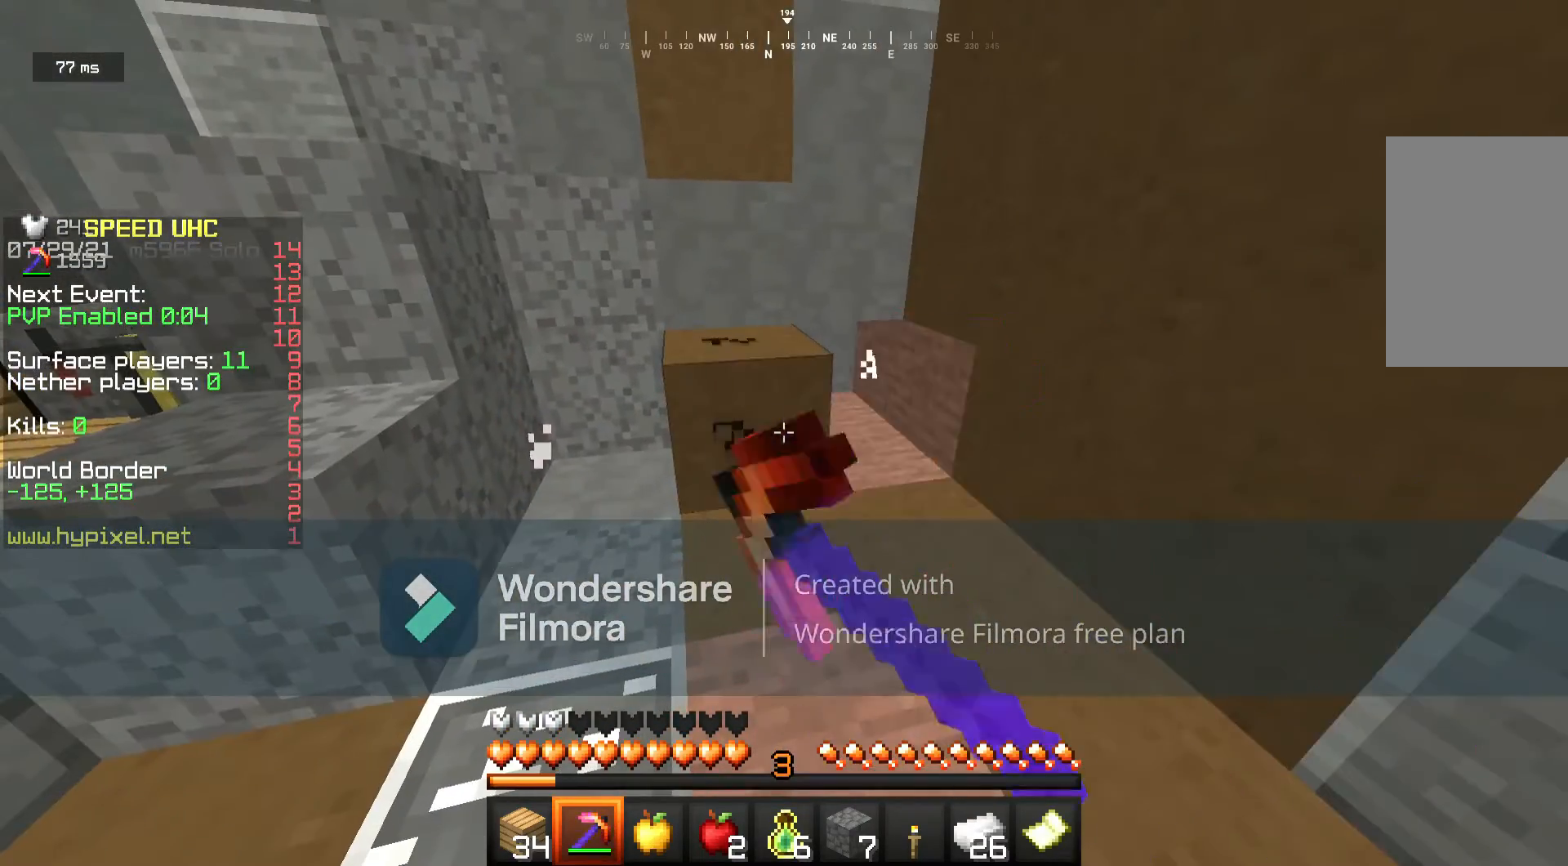
{"keys": [], "mouse": ["left"], "events": [[83, "w", "down"], [317, "w", "up"]]}
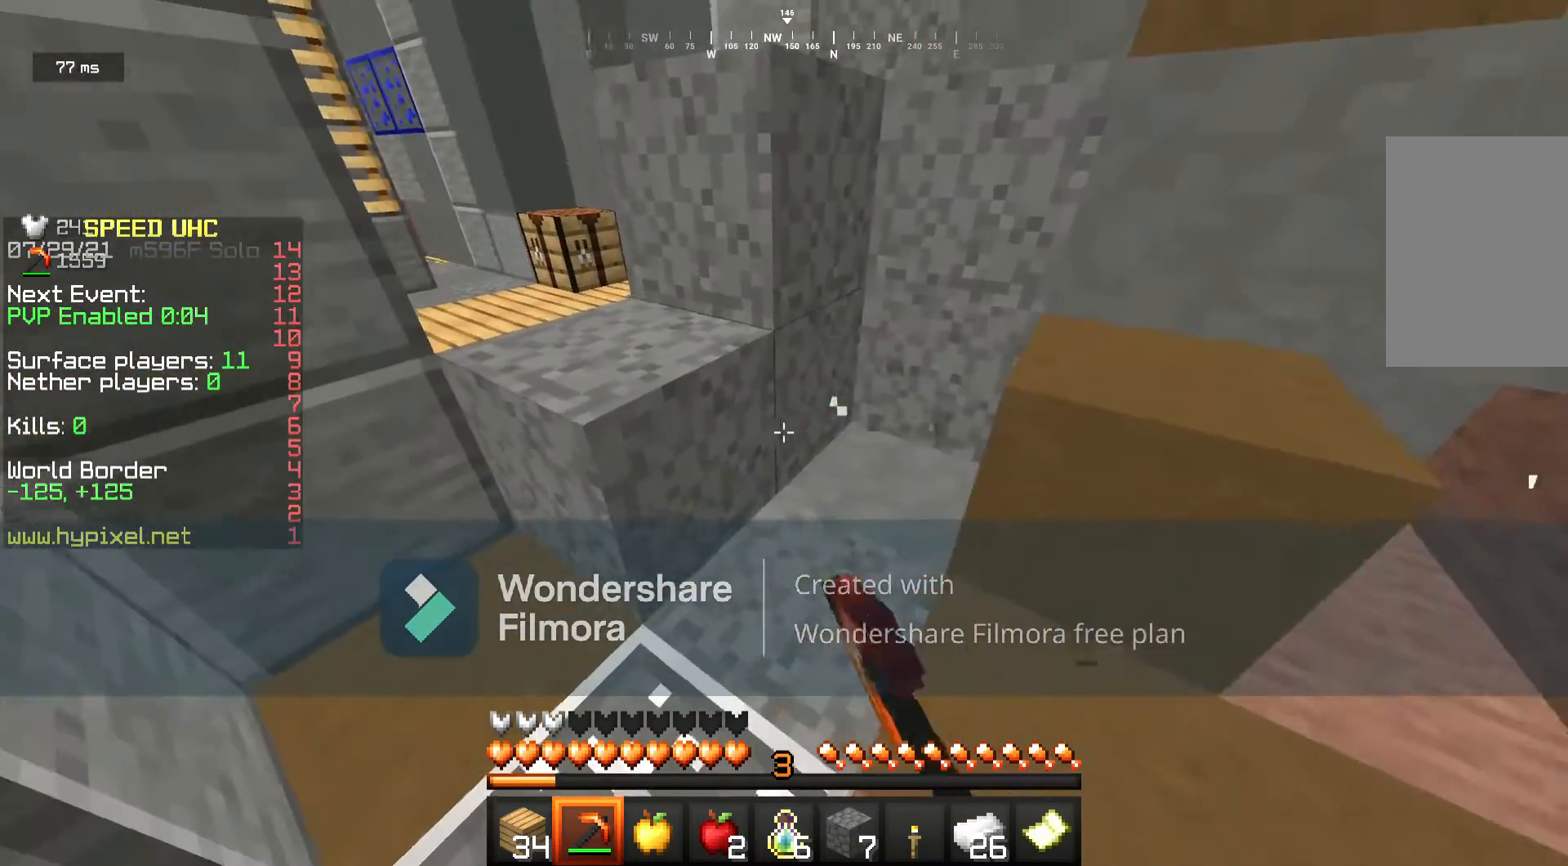
{"keys": [], "mouse": ["left"], "events": []}
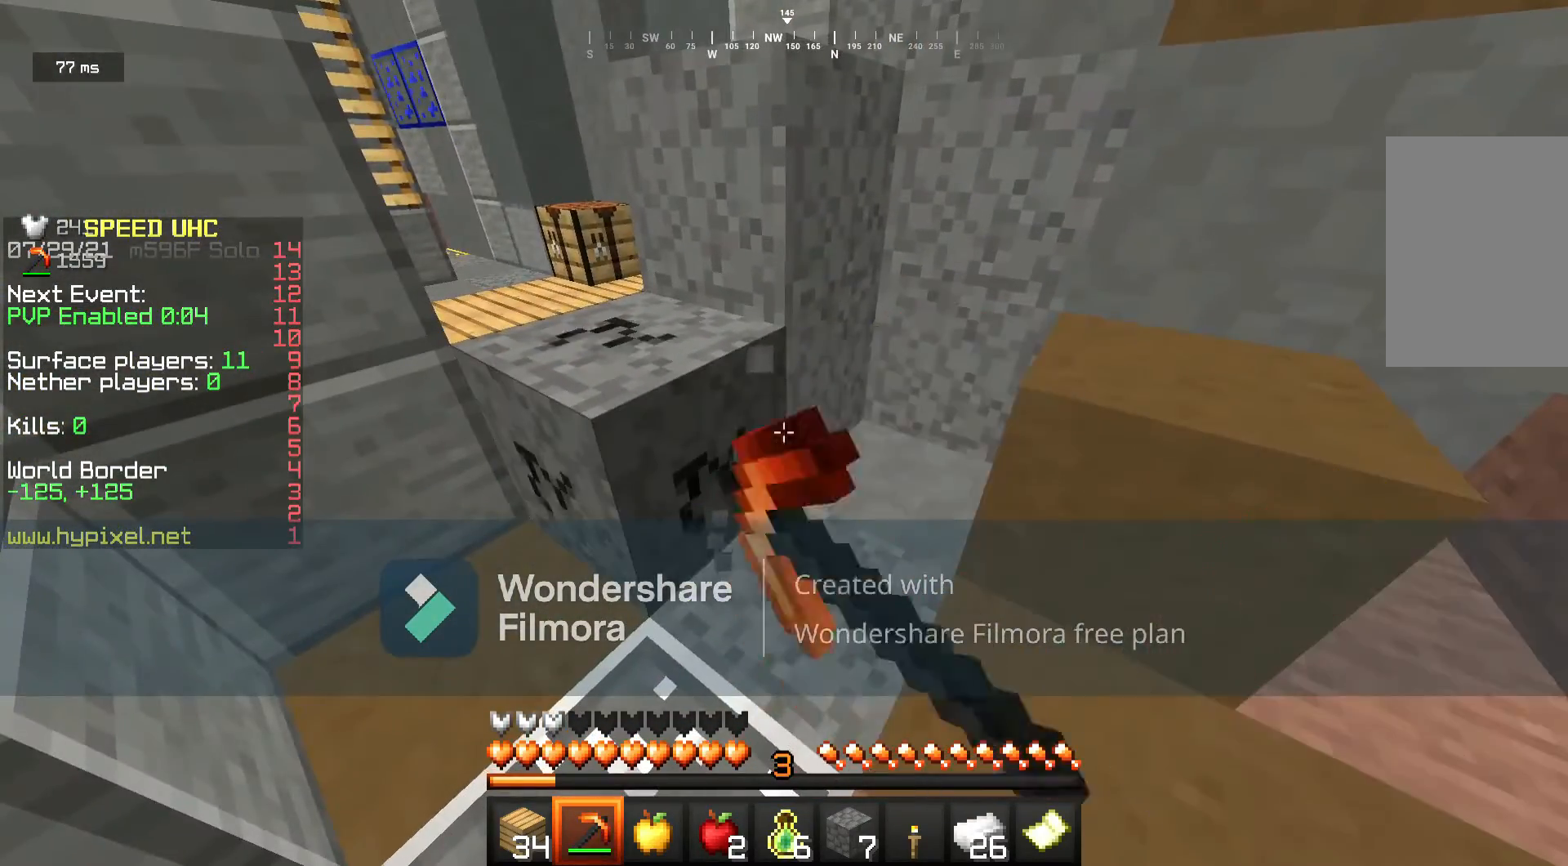
{"keys": [], "mouse": ["left"], "events": []}
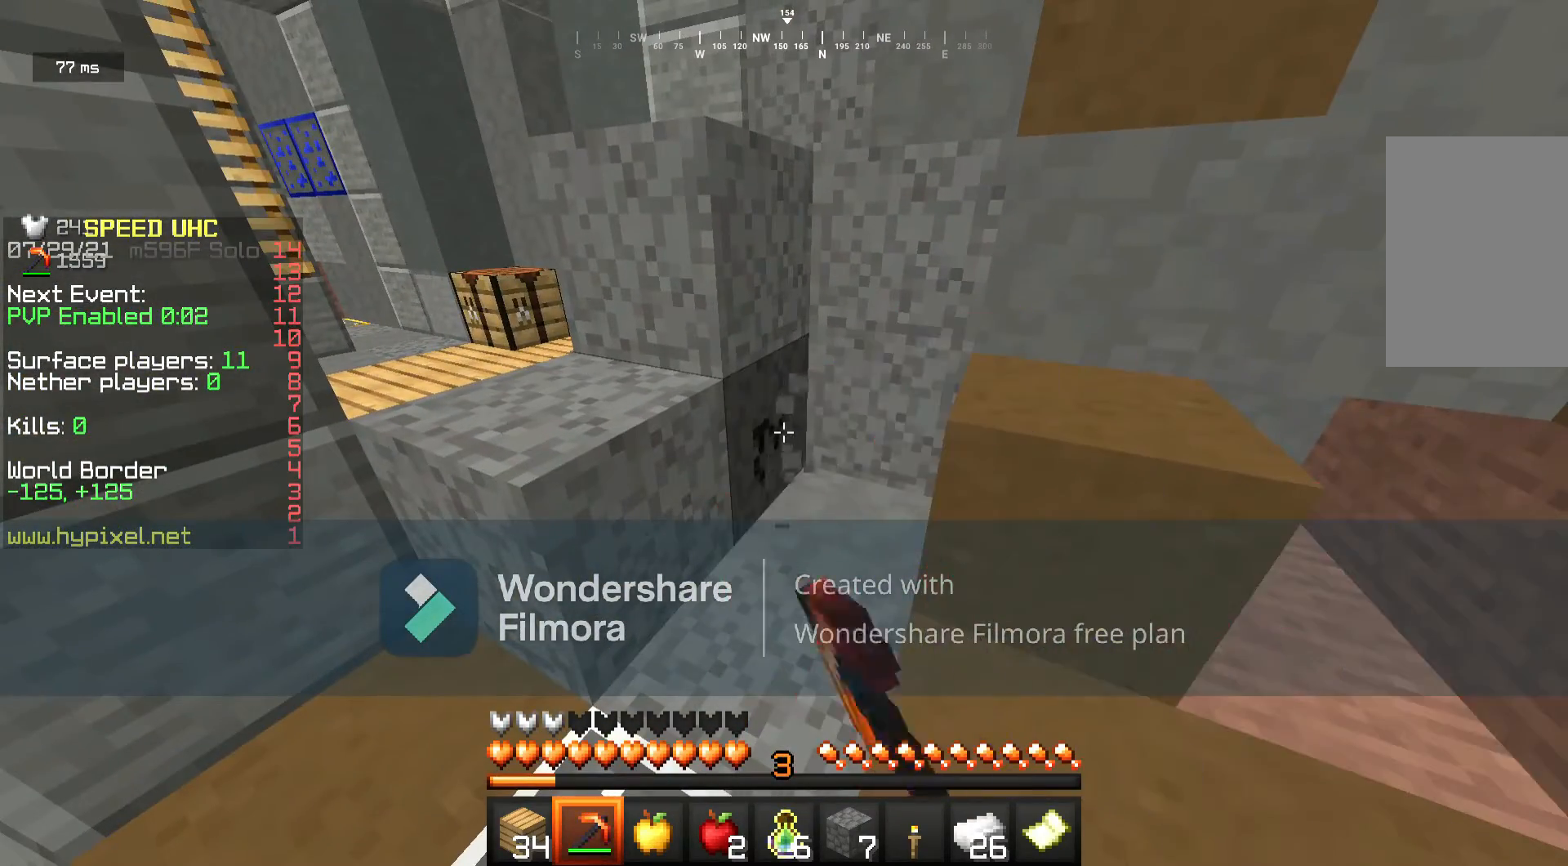
{"keys": [], "mouse": ["left"], "events": []}
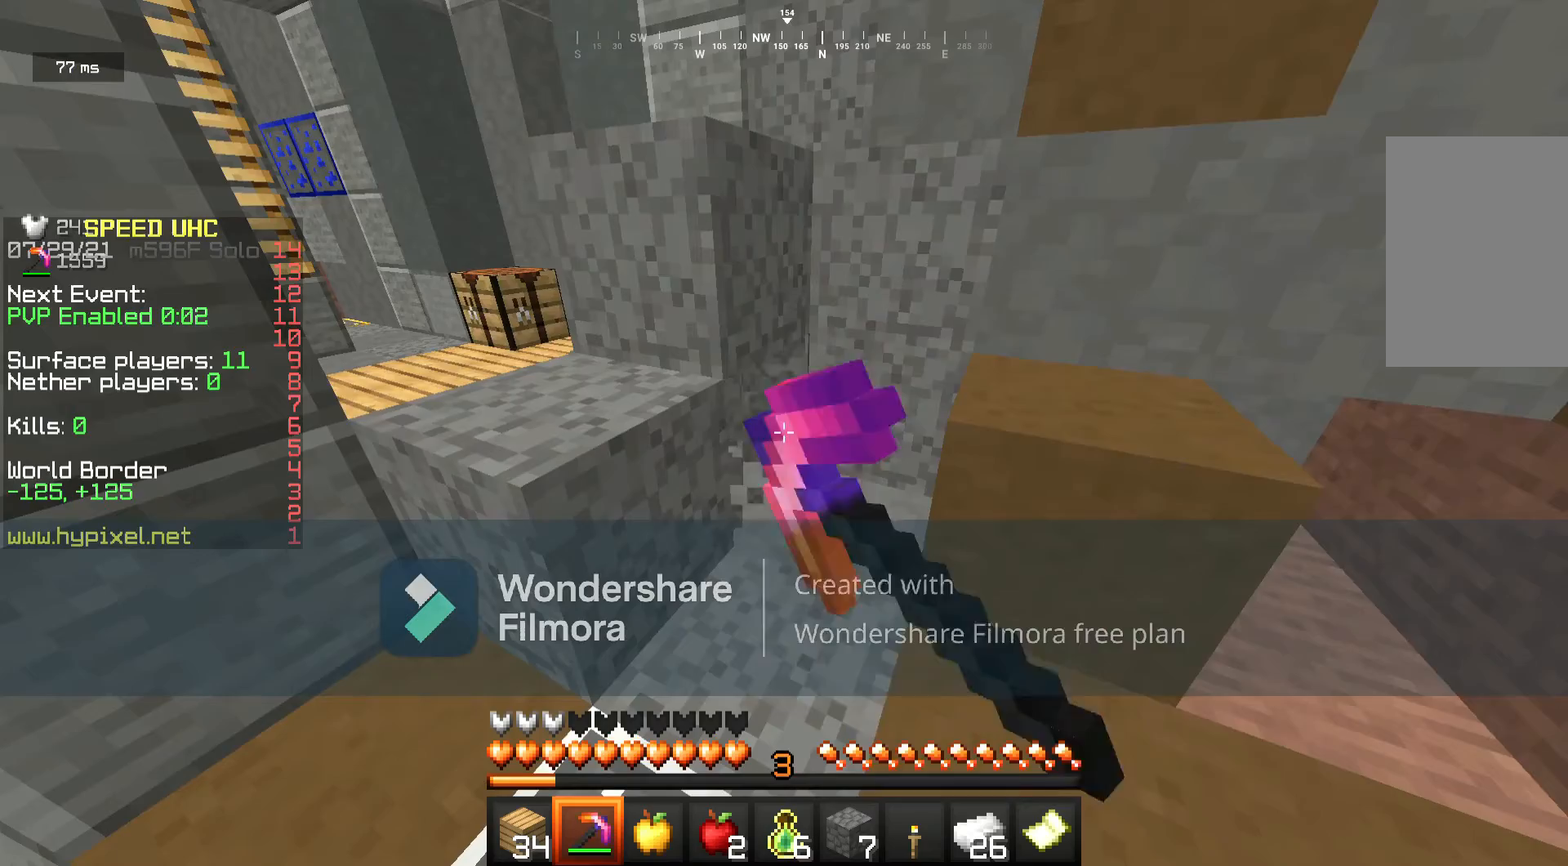
{"keys": ["a", "w"], "mouse": [], "events": [[183, "w", "down"], [317, "a", "down"], [433, "mouse_left", "up"]]}
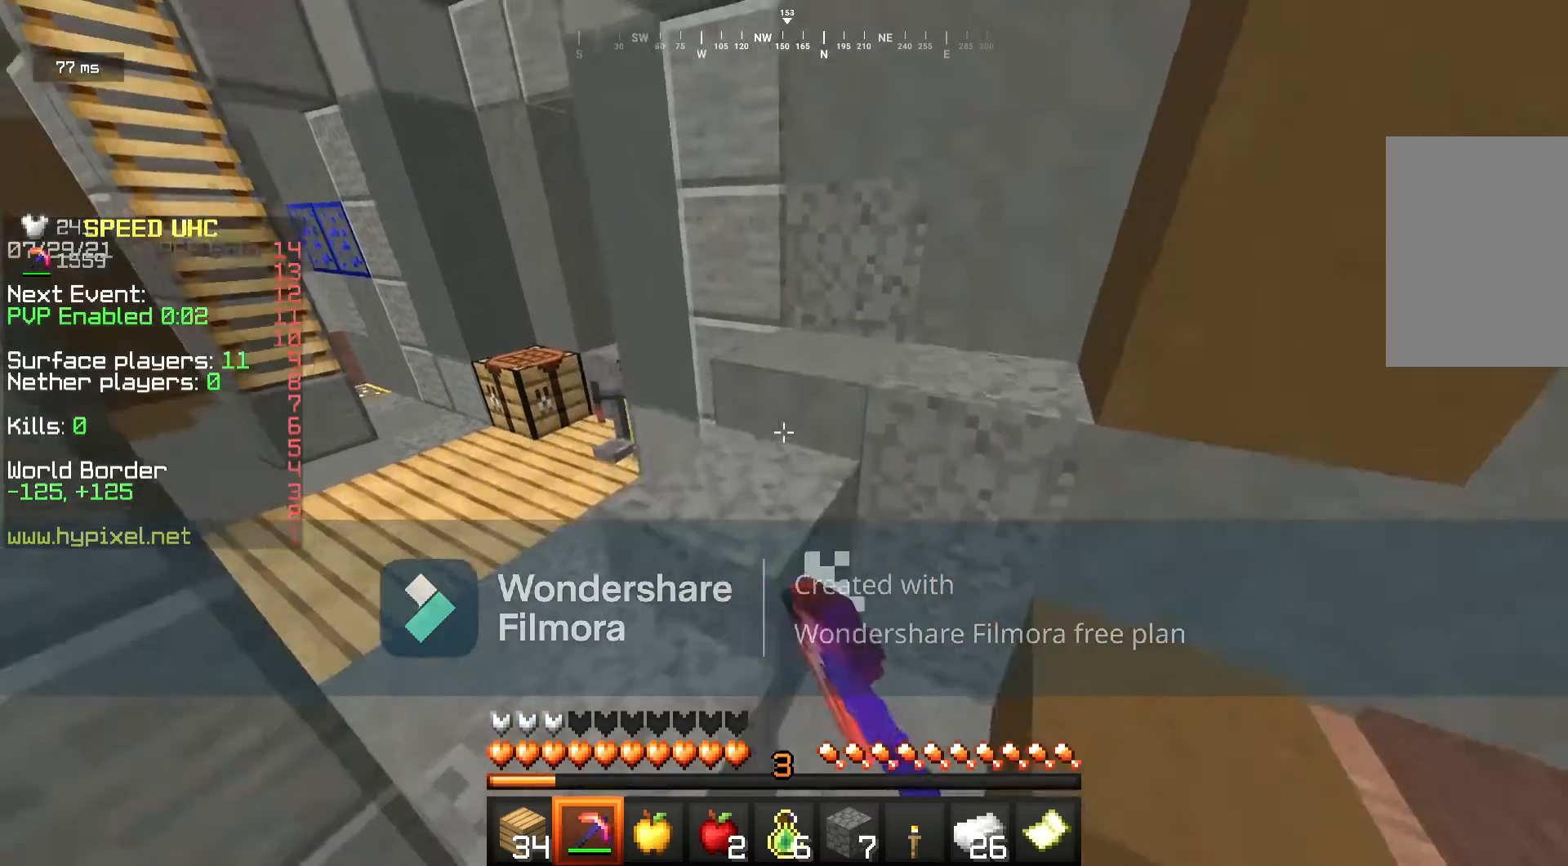
{"keys": ["w"], "mouse": [], "events": [[200, "a", "up"], [200, "w", "up"], [317, "w", "down"], [417, "w", "up"], [483, "w", "down"]]}
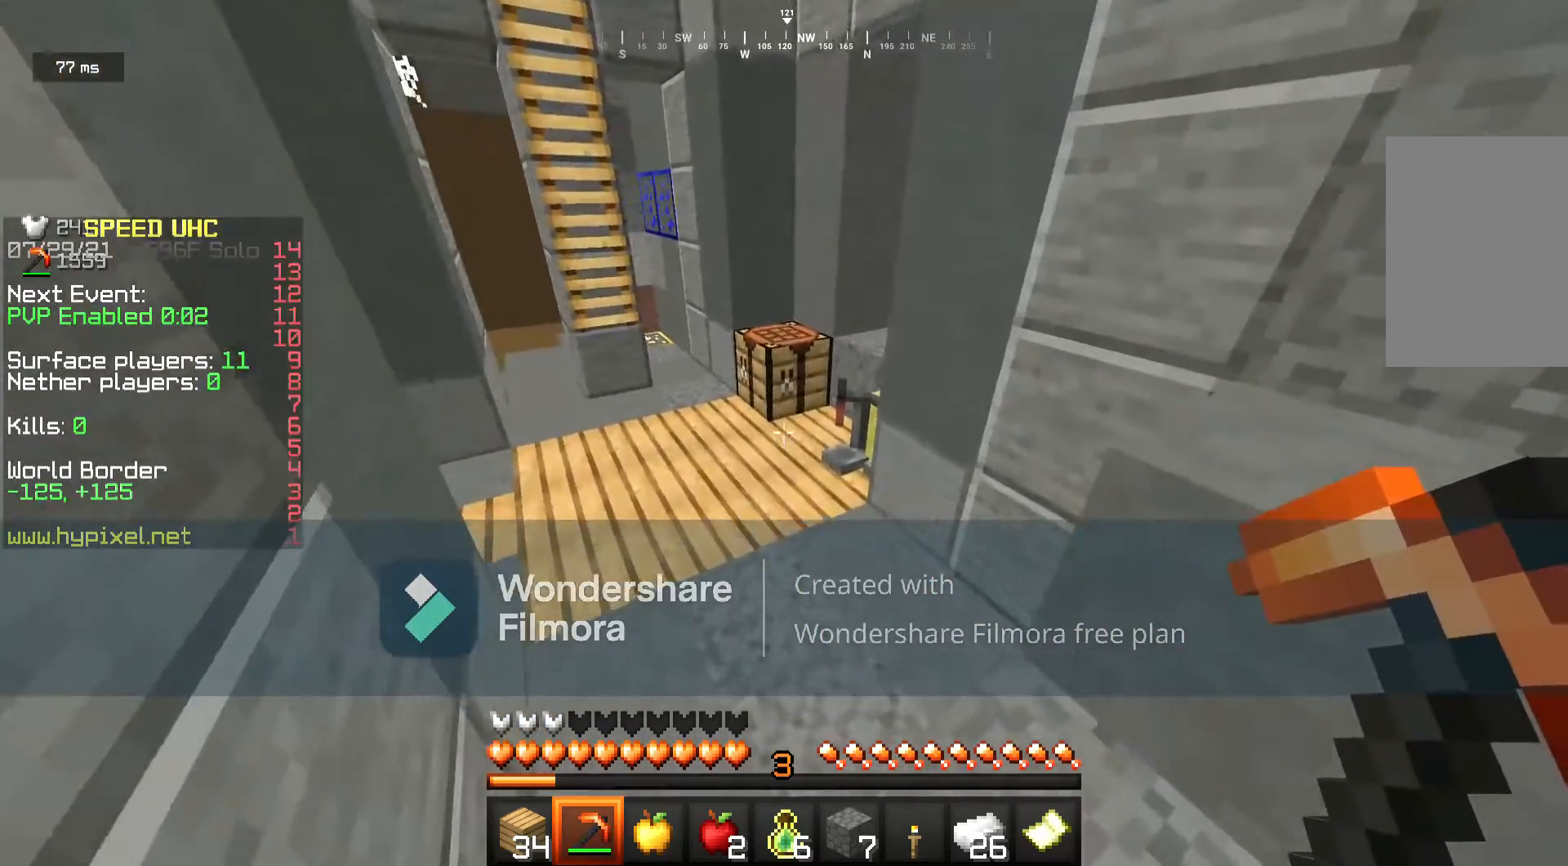
{"keys": ["d", "w"], "mouse": [], "events": [[433, "d", "down"]]}